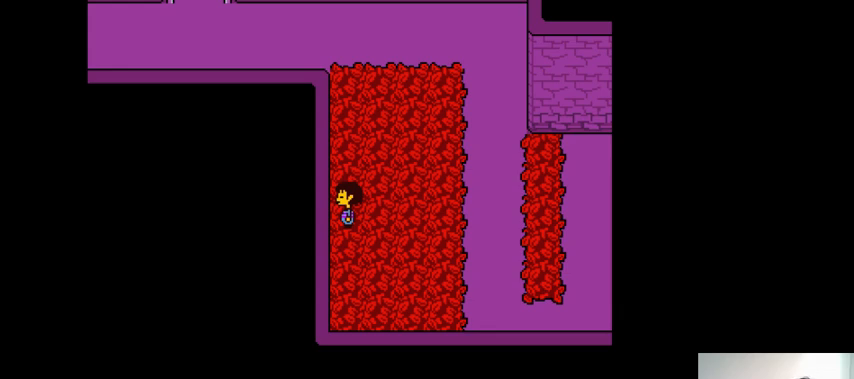
Gameplay with keyboard; each line is a JSON object with the keys held at the frame after it. "events" lists presses ("down") and releases ("up") of ".", "/", "0", "1", "2", "3", "4", "5", "6", "7", "8", "9", "a", "alt_l", "alt_r", "b", "backslash", "backspace", "c", "caps_lock", "comma", "ctrl_l", "ctrl_r", "d", "down", "e", "equals", "f", "g", "h", "i", "j", "k", "l", "lbracket", "left", "m", "minus", "n", "o", "p", "q", "quote", "r", "rbracket", "return", "right", "s", "semicolon", "shift_l", "shift_r", "space", "super_l", "super_r", "t", "tab", "tilde", "u", "up", "v", "w", "x", "y" and "z" between this image and that frame as [ms after this image, input, new state], when the widget could be followed in between. No other keys are recorded. Mouse input is not recorded.
{"keys": [], "events": []}
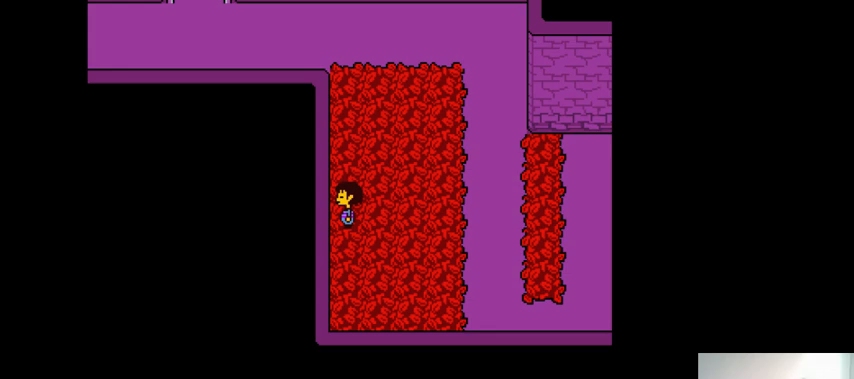
{"keys": ["left"], "events": [[233, "left", "down"]]}
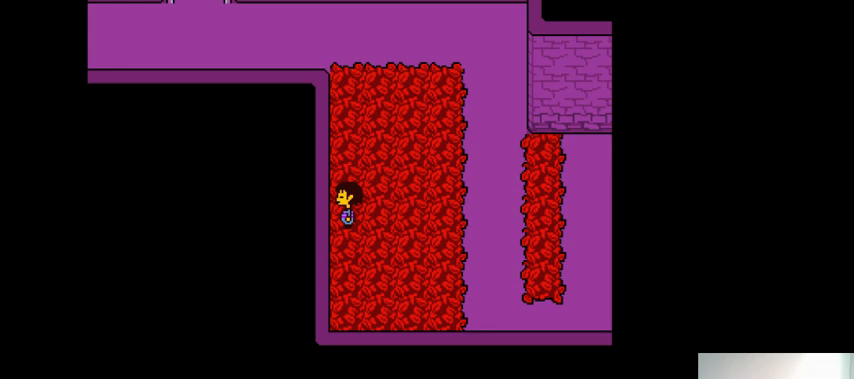
{"keys": ["left"], "events": []}
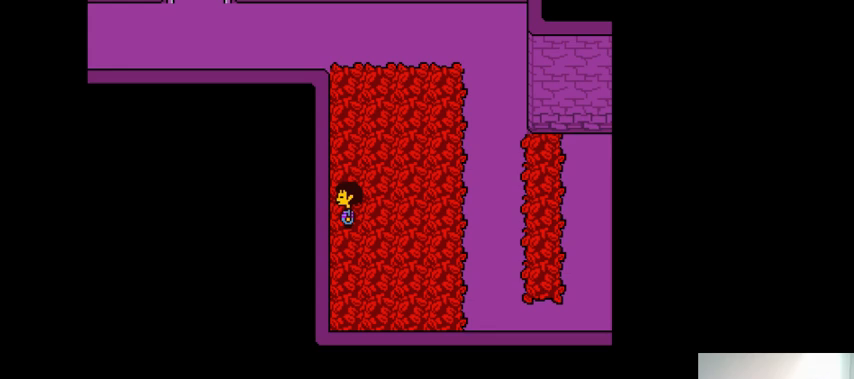
{"keys": [], "events": [[400, "left", "up"]]}
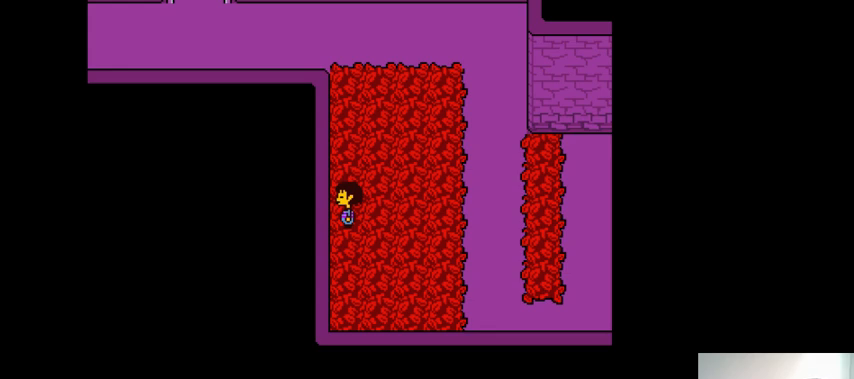
{"keys": ["up"], "events": [[33, "up", "down"]]}
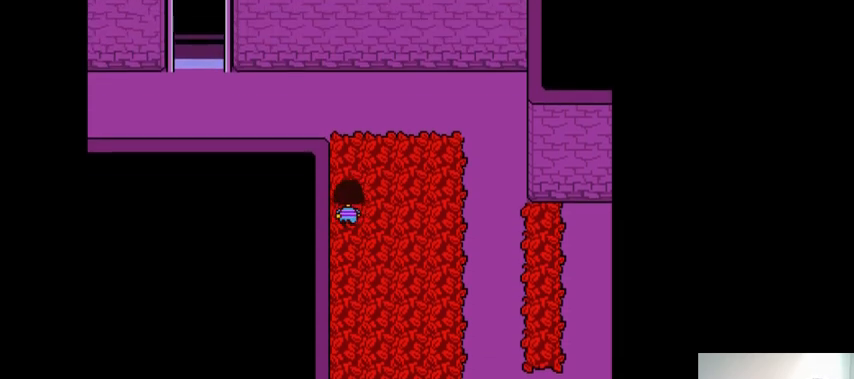
{"keys": ["up"], "events": []}
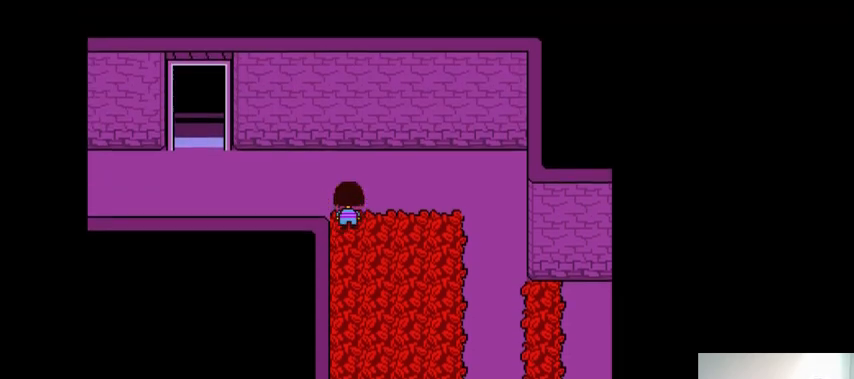
{"keys": ["up"], "events": []}
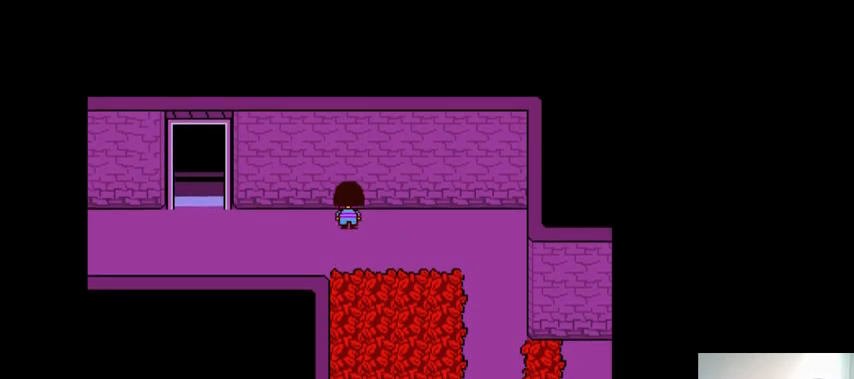
{"keys": ["up"], "events": []}
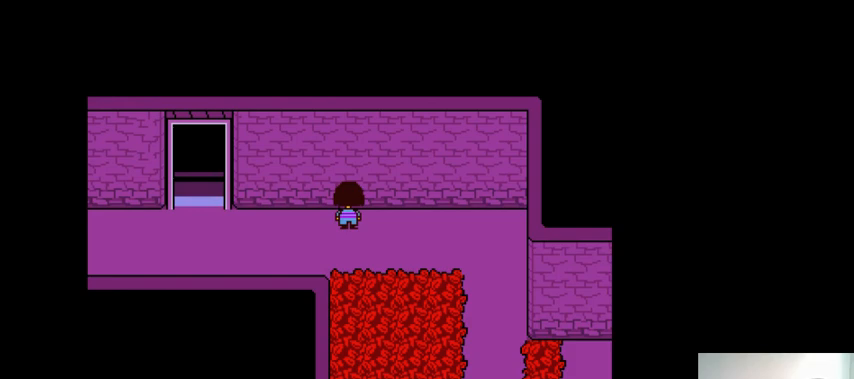
{"keys": ["up"], "events": []}
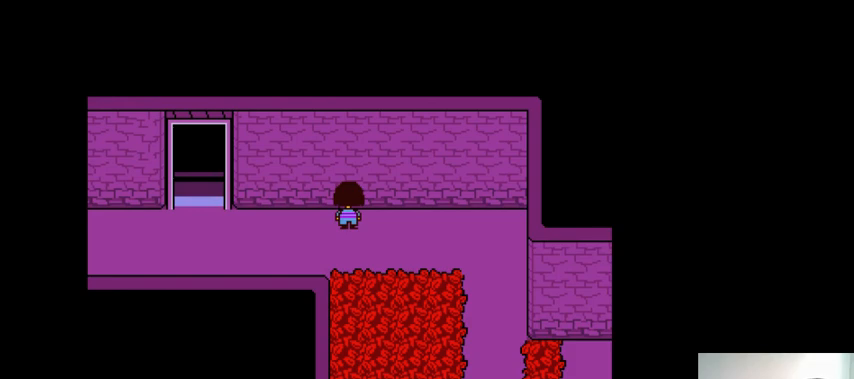
{"keys": [], "events": [[500, "up", "up"]]}
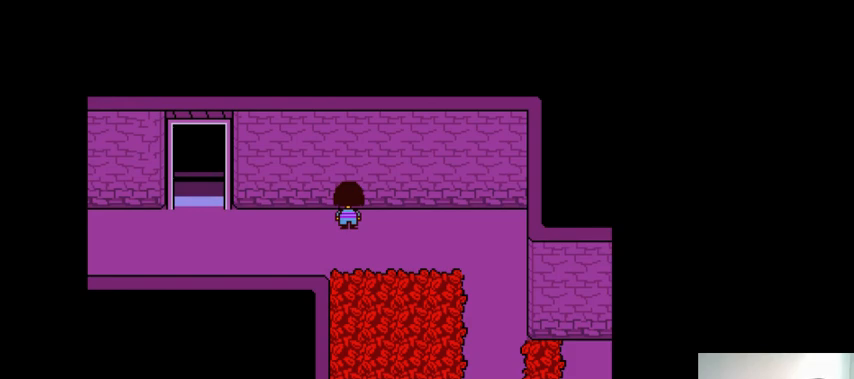
{"keys": ["left"], "events": [[267, "left", "down"]]}
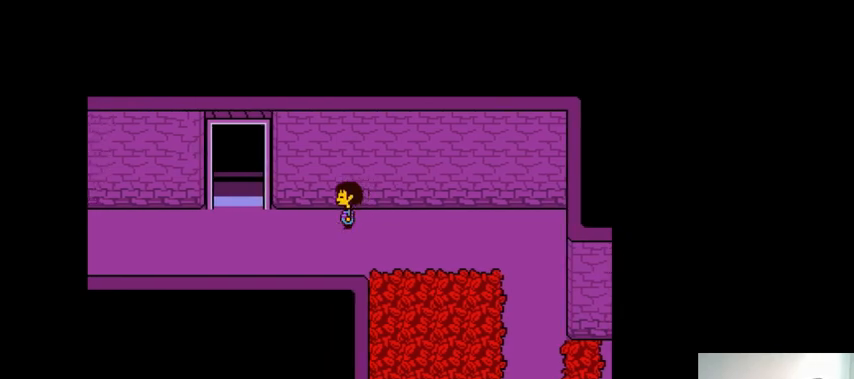
{"keys": ["left"], "events": []}
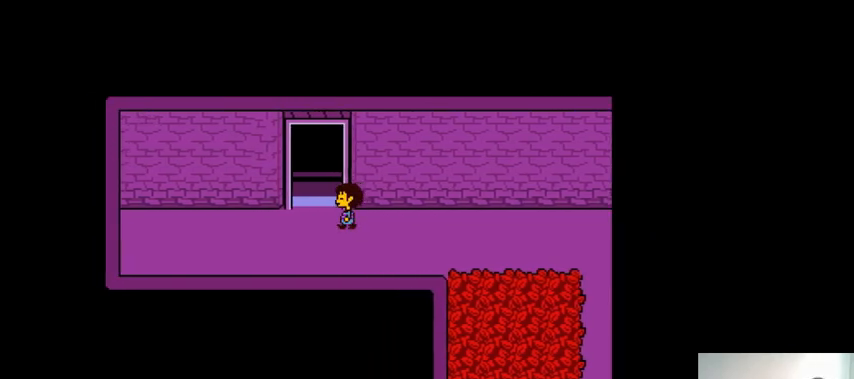
{"keys": ["up"], "events": [[133, "left", "up"], [400, "up", "down"]]}
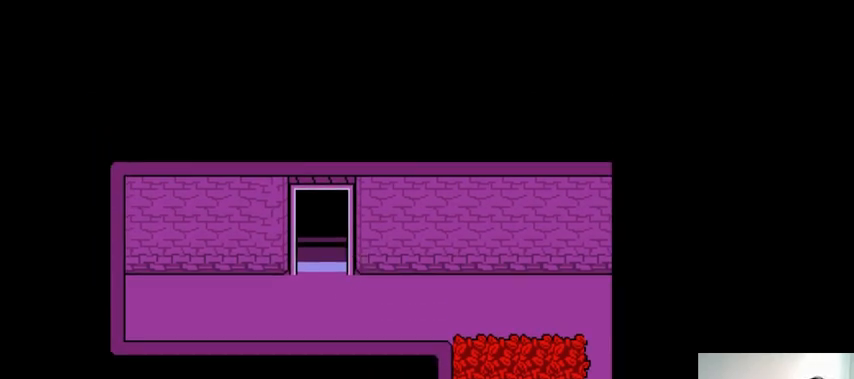
{"keys": [], "events": [[333, "up", "up"]]}
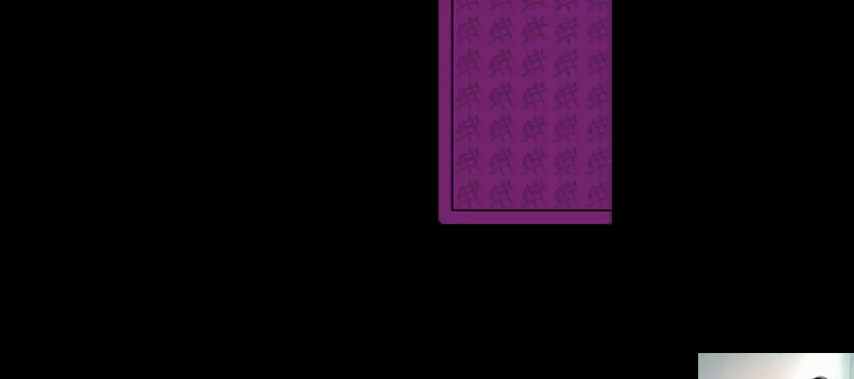
{"keys": [], "events": []}
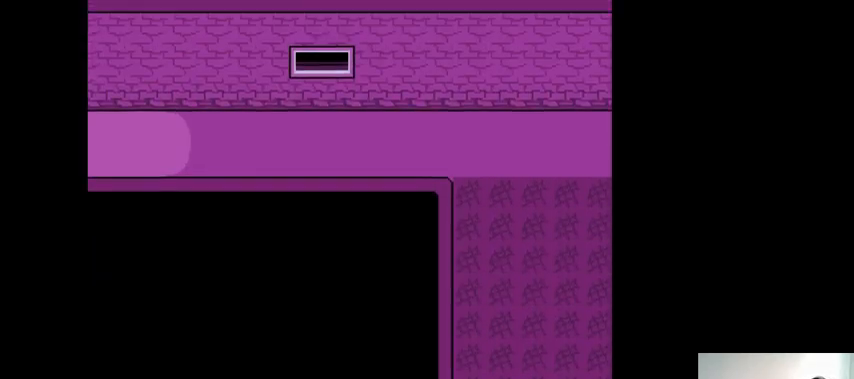
{"keys": ["right"], "events": [[33, "right", "down"]]}
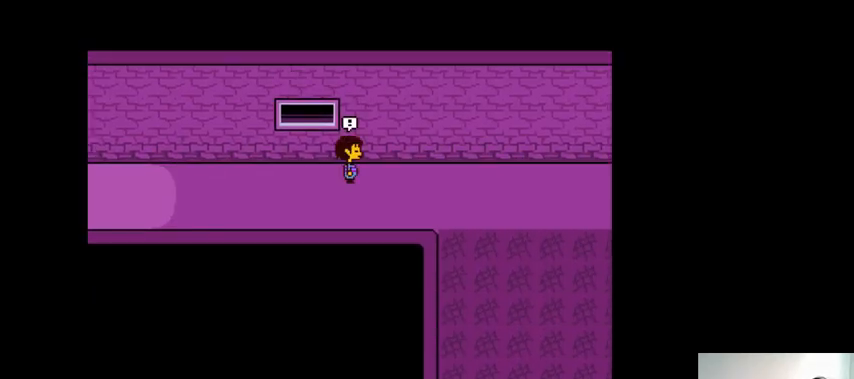
{"keys": ["right"], "events": []}
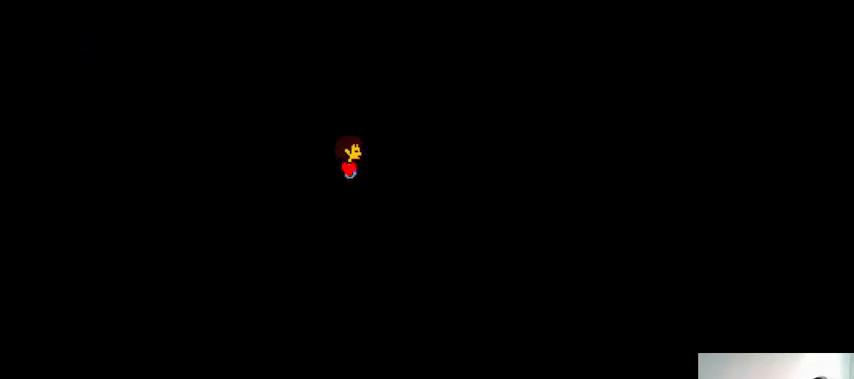
{"keys": [], "events": [[67, "right", "up"]]}
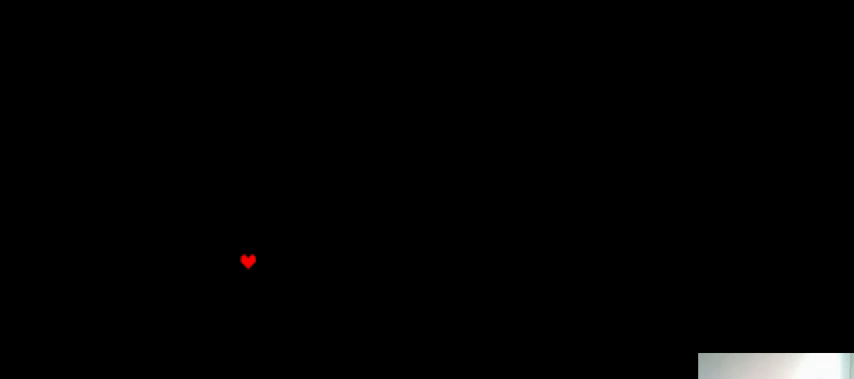
{"keys": [], "events": []}
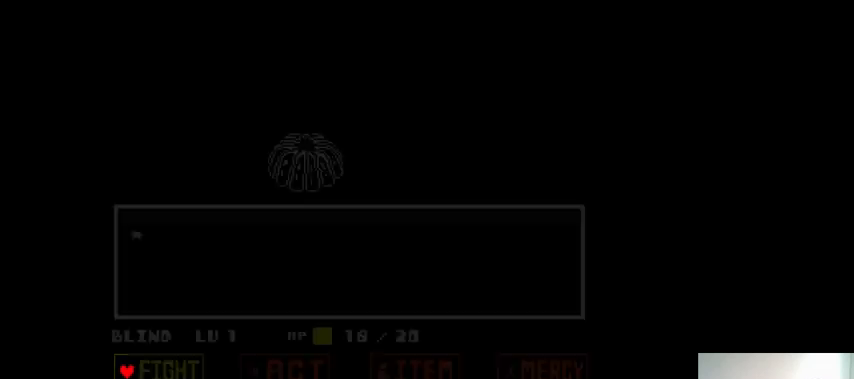
{"keys": ["z"], "events": [[200, "left", "down"], [233, "left", "up"], [233, "z", "down"], [367, "down", "down"], [367, "z", "up"], [433, "down", "up"], [467, "z", "down"]]}
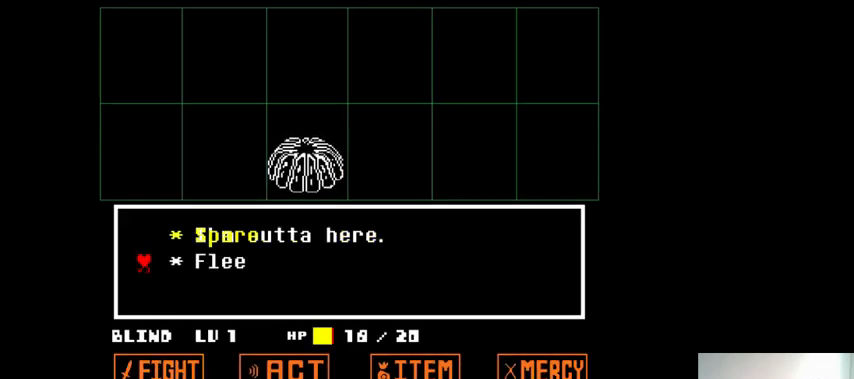
{"keys": ["return", "x"], "events": [[67, "z", "up"], [133, "return", "down"], [167, "return", "up"], [200, "z", "down"], [267, "z", "up"], [300, "return", "down"], [300, "shift_r", "down"], [300, "x", "down"], [333, "x", "up"], [367, "return", "up"], [367, "shift_r", "up"], [433, "z", "down"], [500, "return", "down"], [500, "x", "down"], [500, "z", "up"]]}
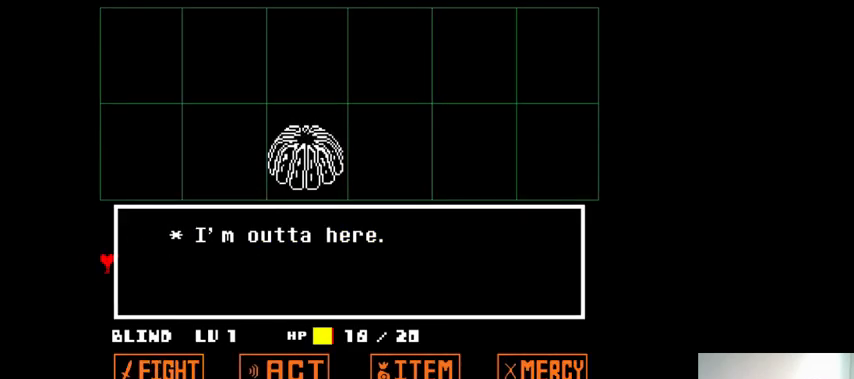
{"keys": [], "events": [[33, "return", "up"], [33, "x", "up"], [133, "return", "down"], [167, "return", "up"], [167, "x", "down"], [200, "x", "up"]]}
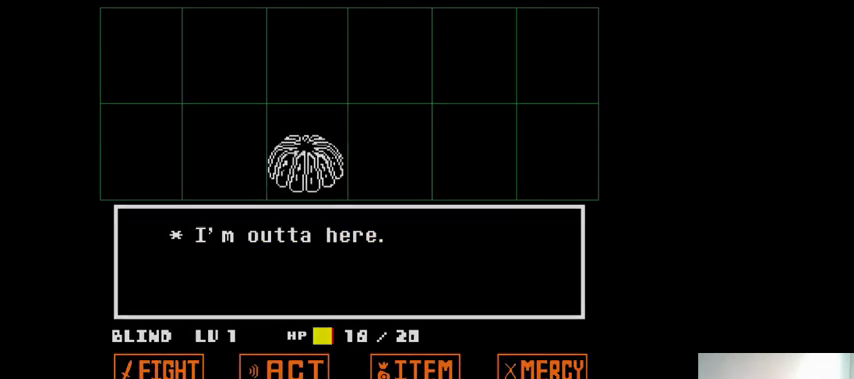
{"keys": [], "events": []}
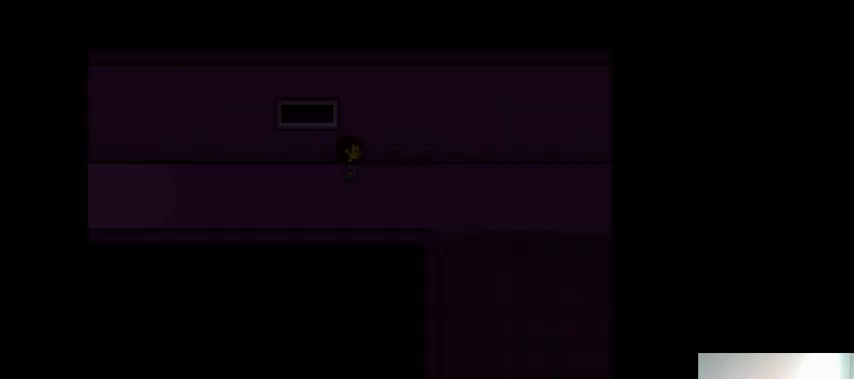
{"keys": ["right"], "events": [[133, "right", "down"]]}
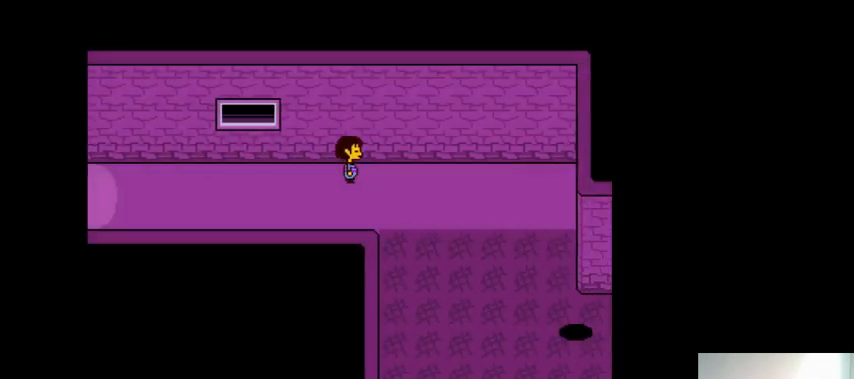
{"keys": ["right"], "events": []}